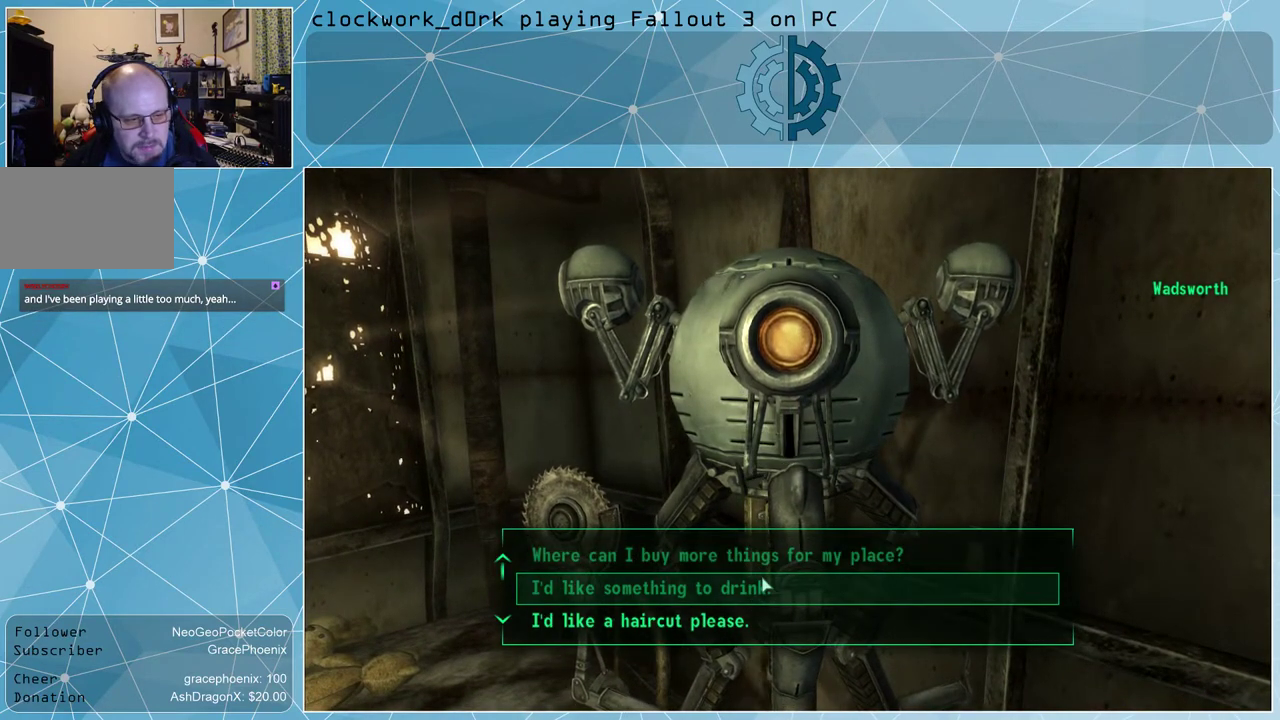
Gameplay with keyboard and mouse; each line is a JSON object with the keys and mouse buttons held at the frame after it. "events" lists presses ("down") and releases ("up") of "1", "2", "3", "4", "5", "a", "alt", "c", "ctrl", "d", "e", "f", "q", "r", "s", "shift", "space", "tab", "v", "w", "x", "z", "mouse_left", "mouse_wheel" and "mouse_right" between this image and that frame as [ms after this image, input, new state], when the widget could be followed in between. "mouse_left", "mouse_wheel", "mouse_right" = the "left", "wheel", "right" buttons of the "mouse" list. No other keys are recorded. "wheel" means that the mouse wheel is clicked or scrolled. Not read: mouse_move other_keys.
{"keys": [], "mouse": [], "events": [[67, "mouse_left", "down"], [167, "mouse_left", "up"]]}
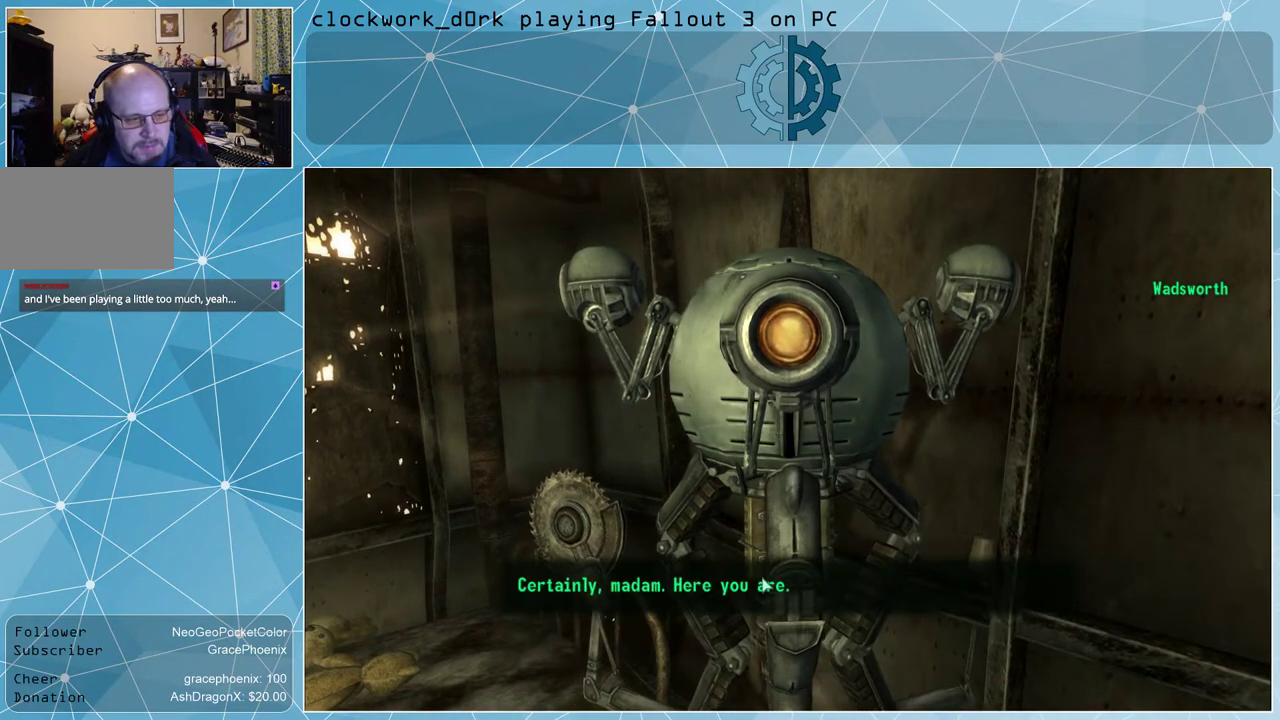
{"keys": [], "mouse": ["left"], "events": [[467, "mouse_left", "down"]]}
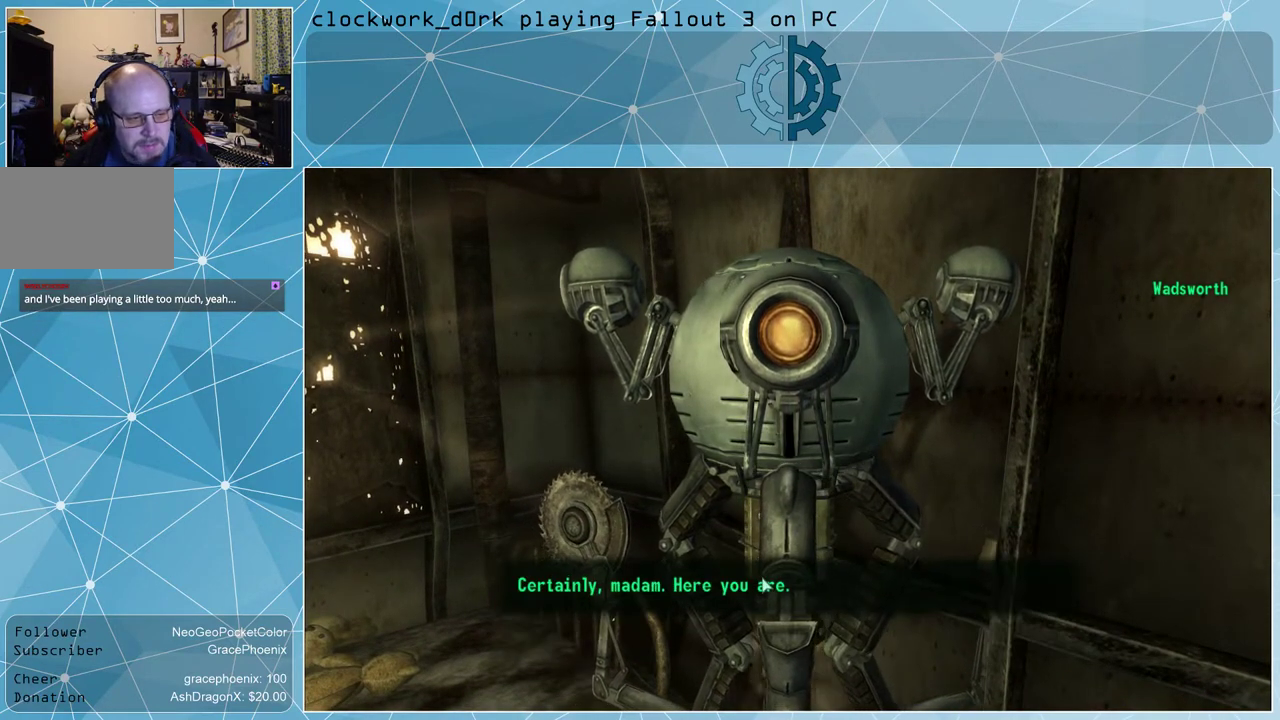
{"keys": [], "mouse": [], "events": [[67, "mouse_left", "up"]]}
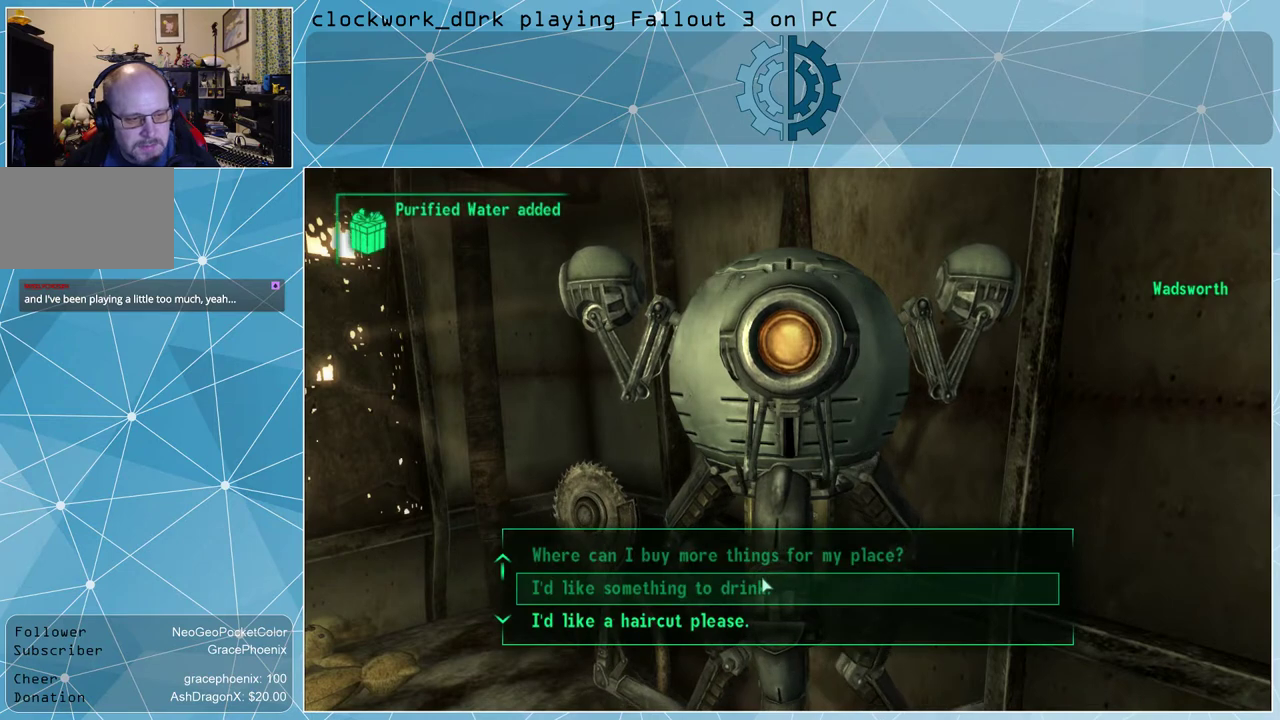
{"keys": [], "mouse": [], "events": []}
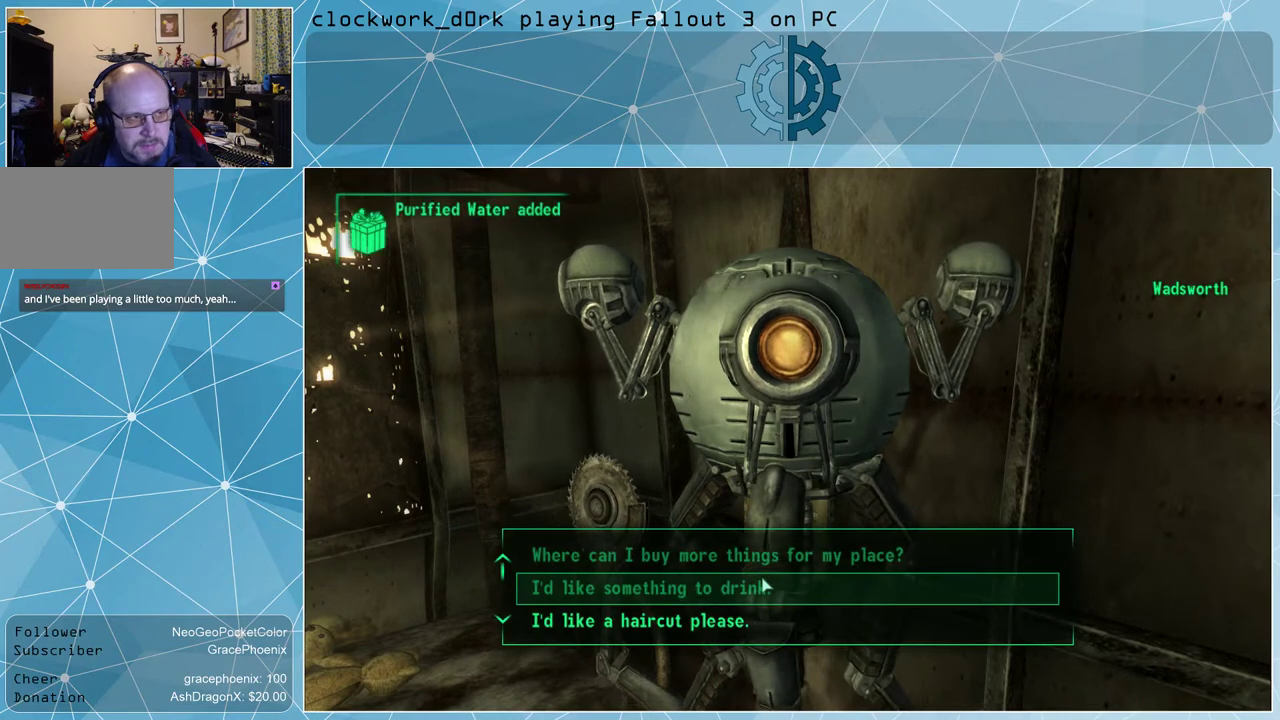
{"keys": [], "mouse": [], "events": []}
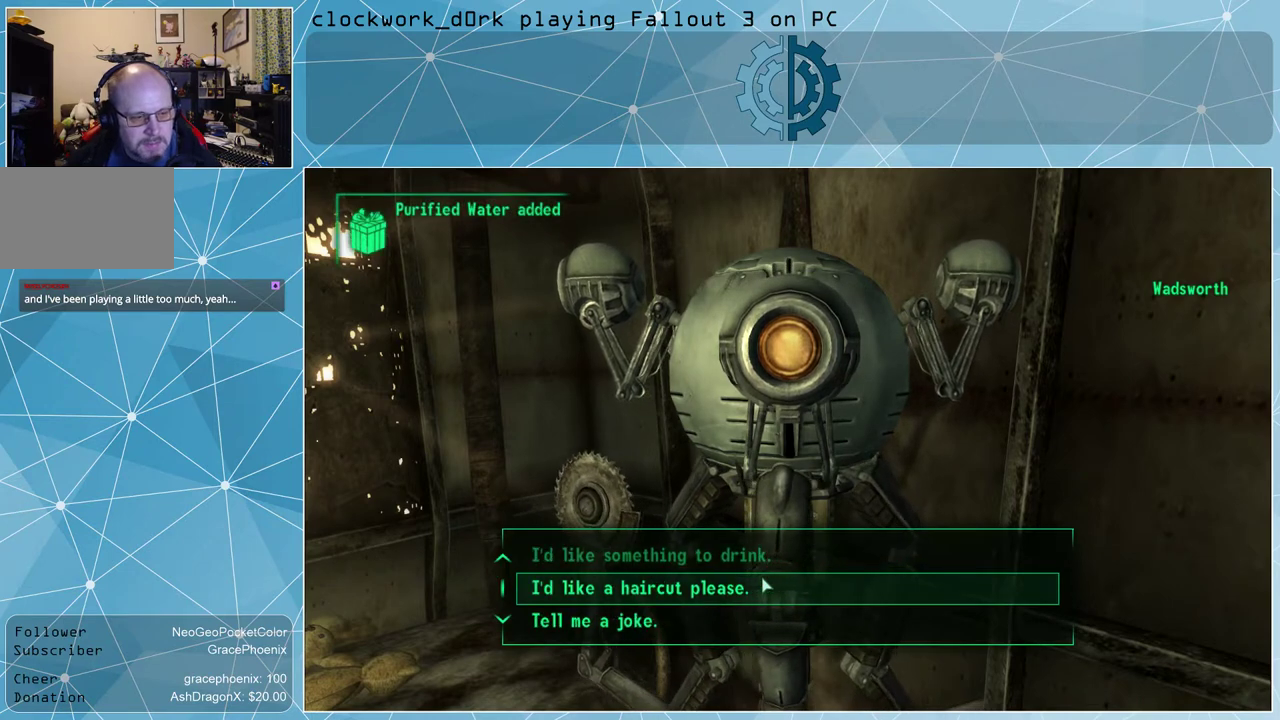
{"keys": [], "mouse": [], "events": []}
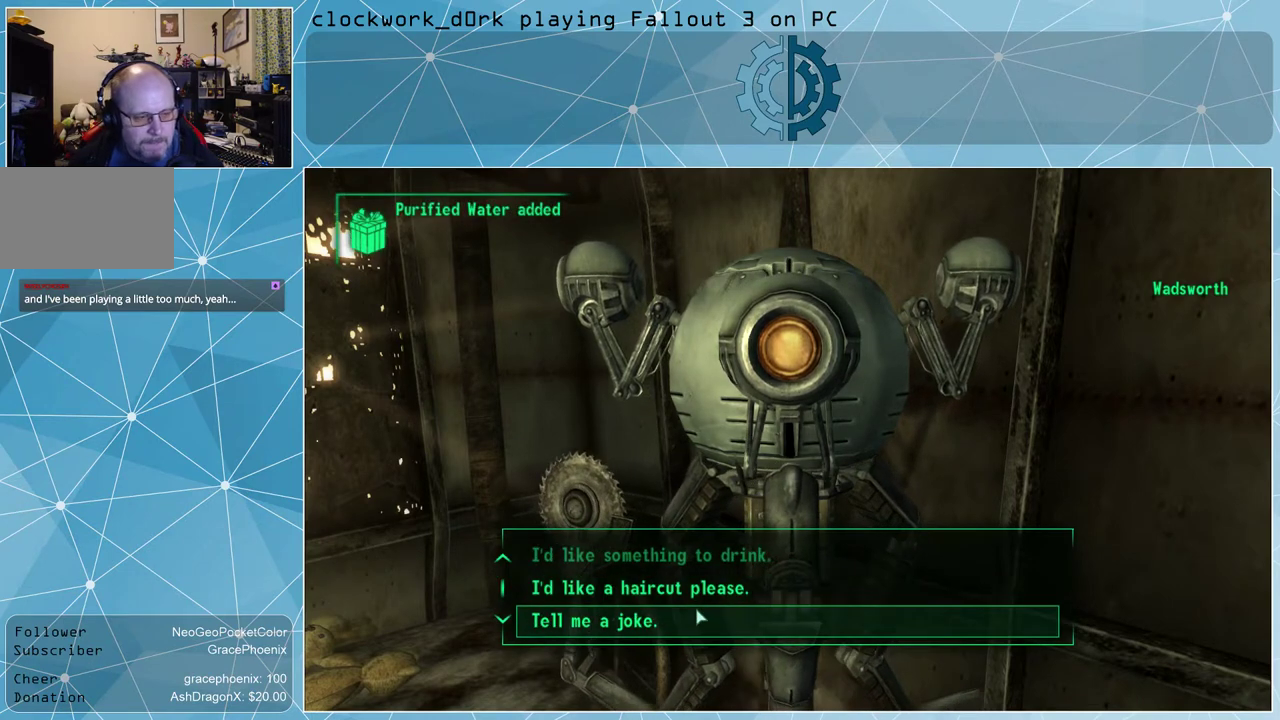
{"keys": [], "mouse": [], "events": [[167, "mouse_left", "down"], [200, "mouse_left", "up"]]}